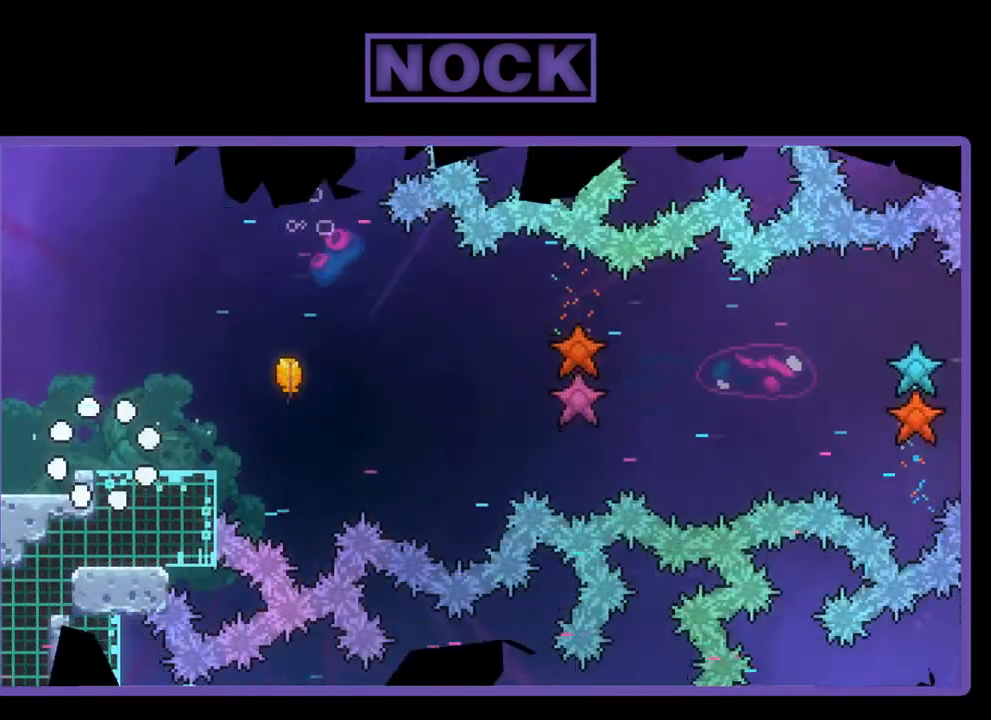
Gameplay with a controller (PlayStation layout); each line is a JSON object with the inputs held at the frame after it. "events" lists button and stick changes between this image and that frame as [ms after this image, input, new state], when the widget could be followed in between. Not read: right_stick.
{"buttons": ["CROSS"], "left_stick": "right", "events": [[450, "CROSS", "down"]]}
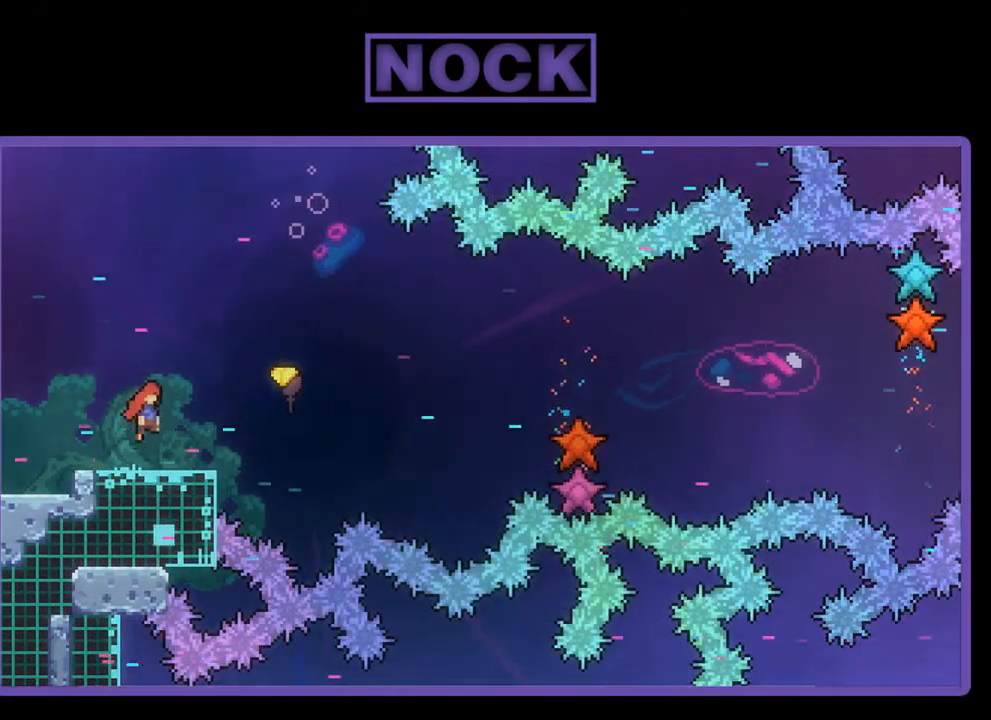
{"buttons": [], "left_stick": "right", "events": [[33, "CROSS", "up"], [117, "CIRCLE", "down"], [267, "CIRCLE", "up"]]}
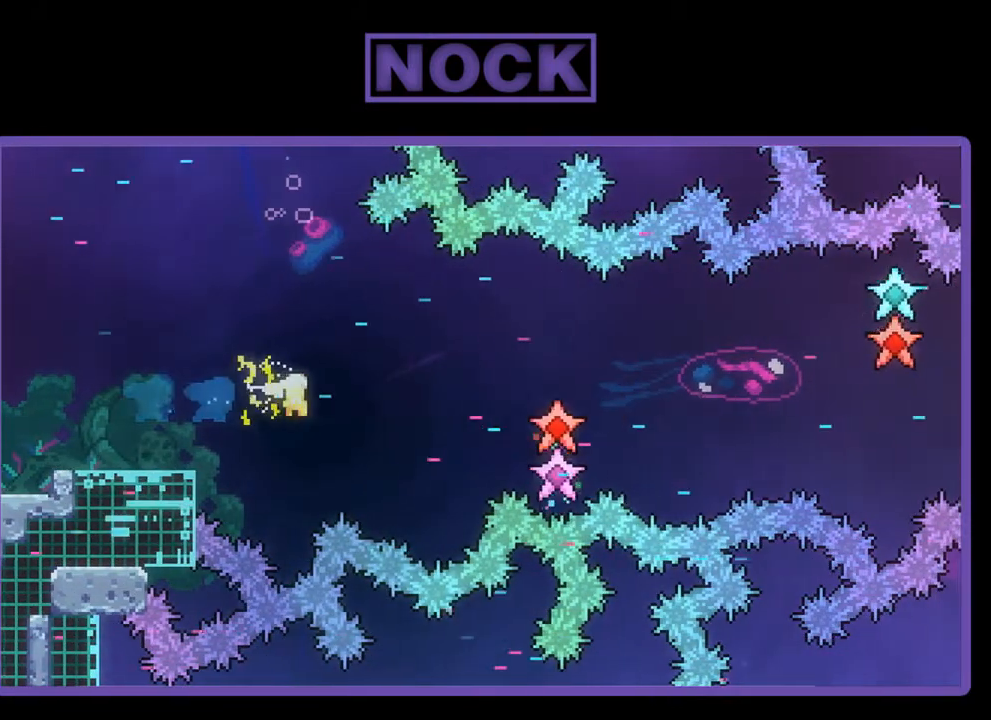
{"buttons": [], "left_stick": "right", "events": []}
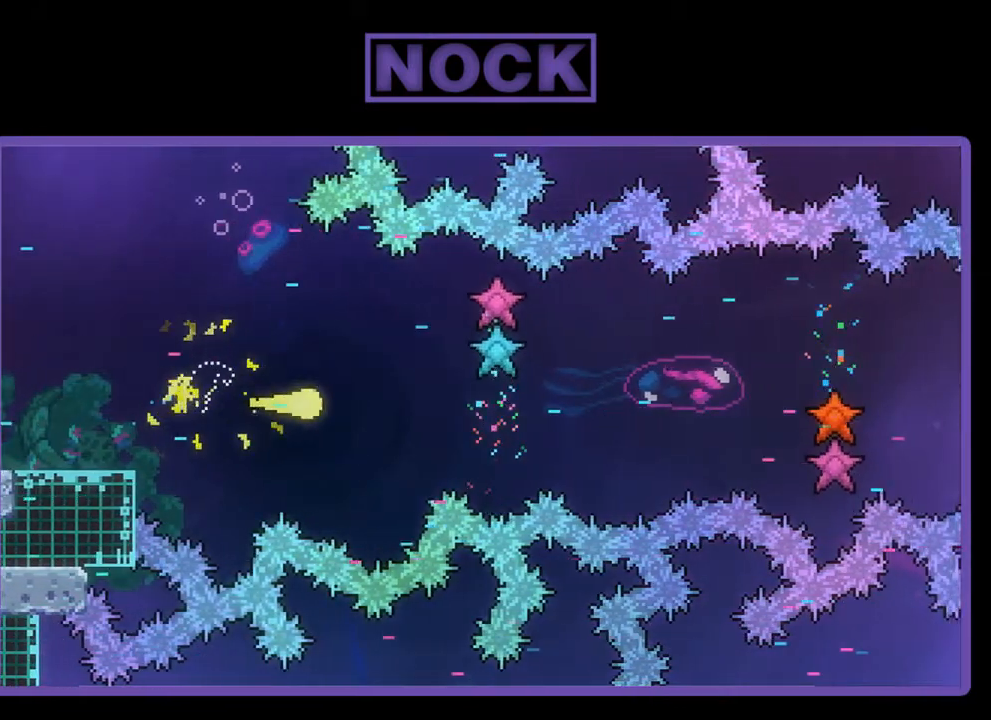
{"buttons": [], "left_stick": "right", "events": []}
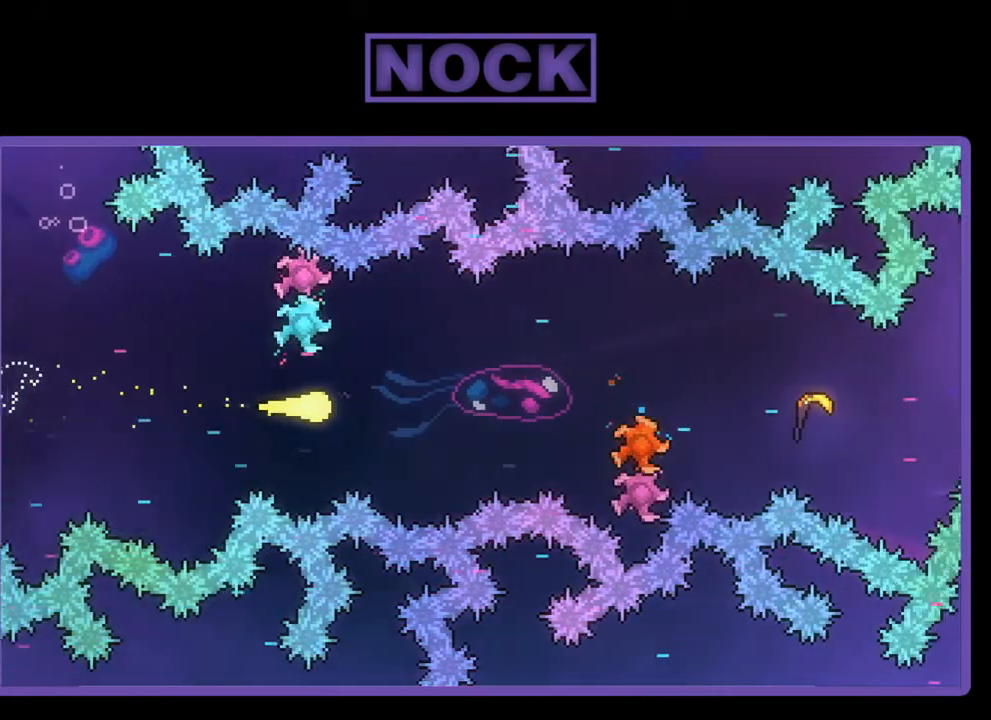
{"buttons": [], "left_stick": "right", "events": []}
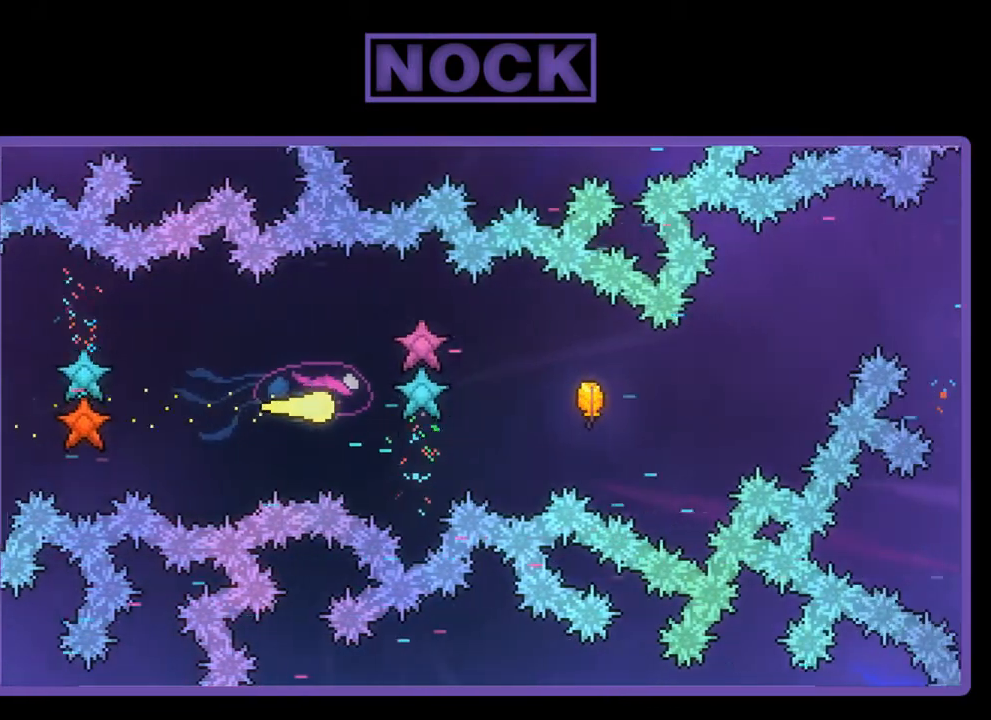
{"buttons": [], "left_stick": "right", "events": []}
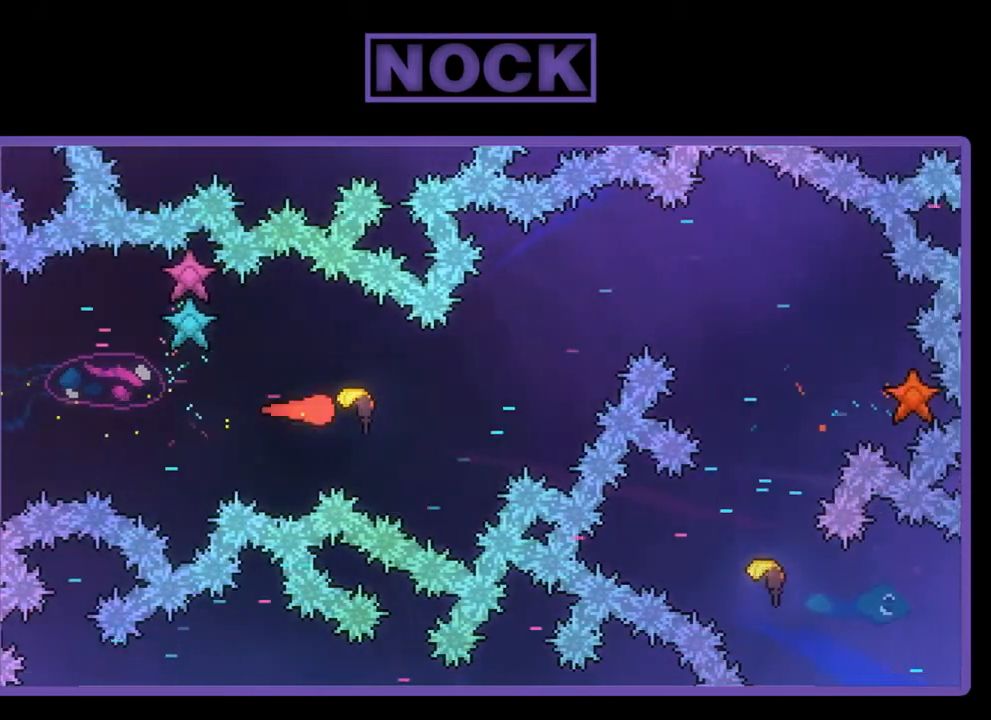
{"buttons": [], "left_stick": "up-right", "events": [[200, "left_stick", "up-right"]]}
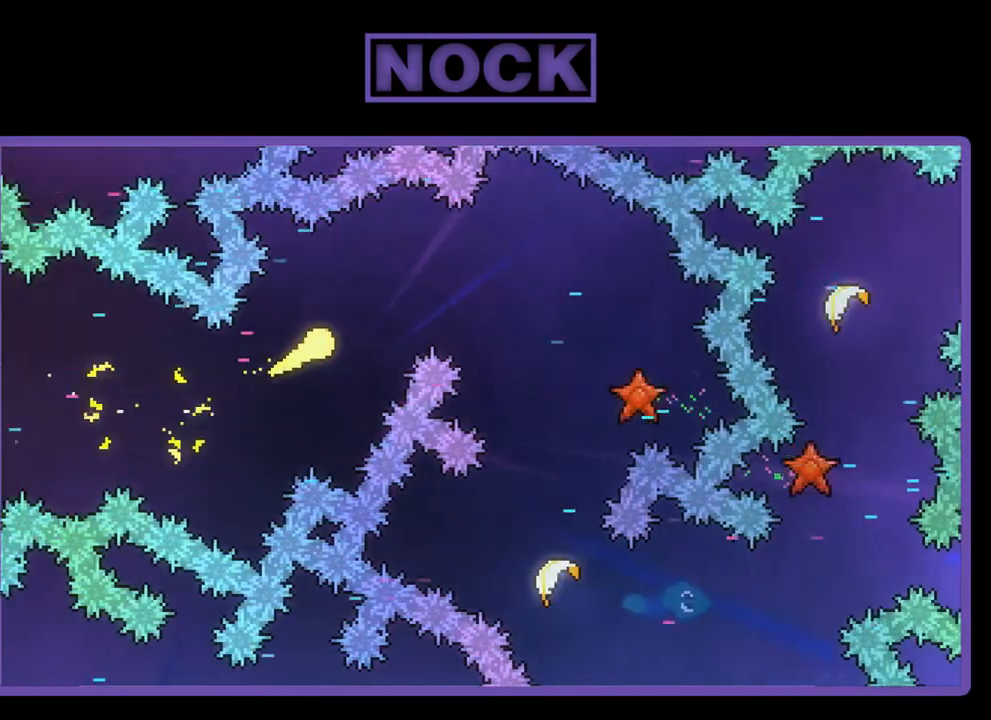
{"buttons": [], "left_stick": "down-right", "events": [[267, "left_stick", "right"], [400, "left_stick", "down-right"]]}
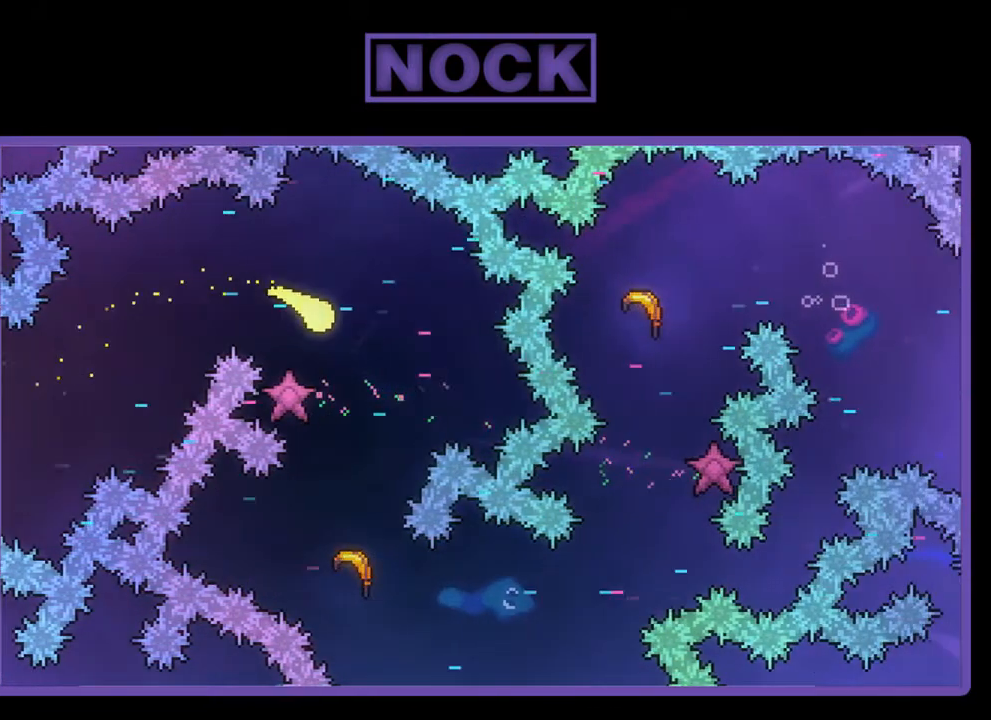
{"buttons": [], "left_stick": "down-right", "events": []}
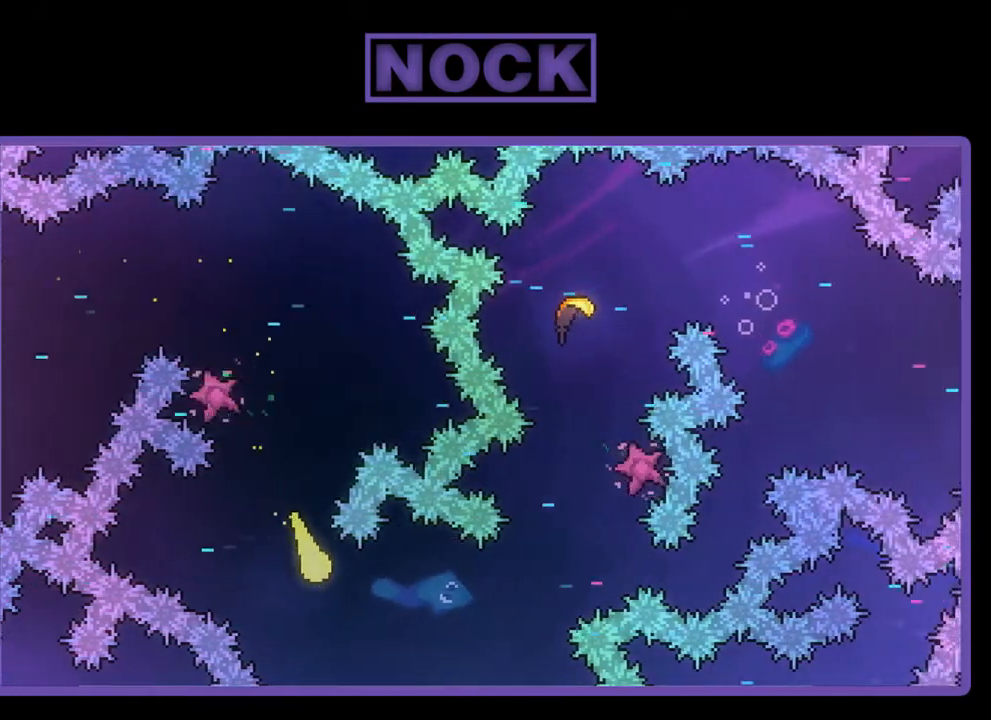
{"buttons": [], "left_stick": "up-right", "events": [[167, "left_stick", "right"], [267, "left_stick", "up-right"]]}
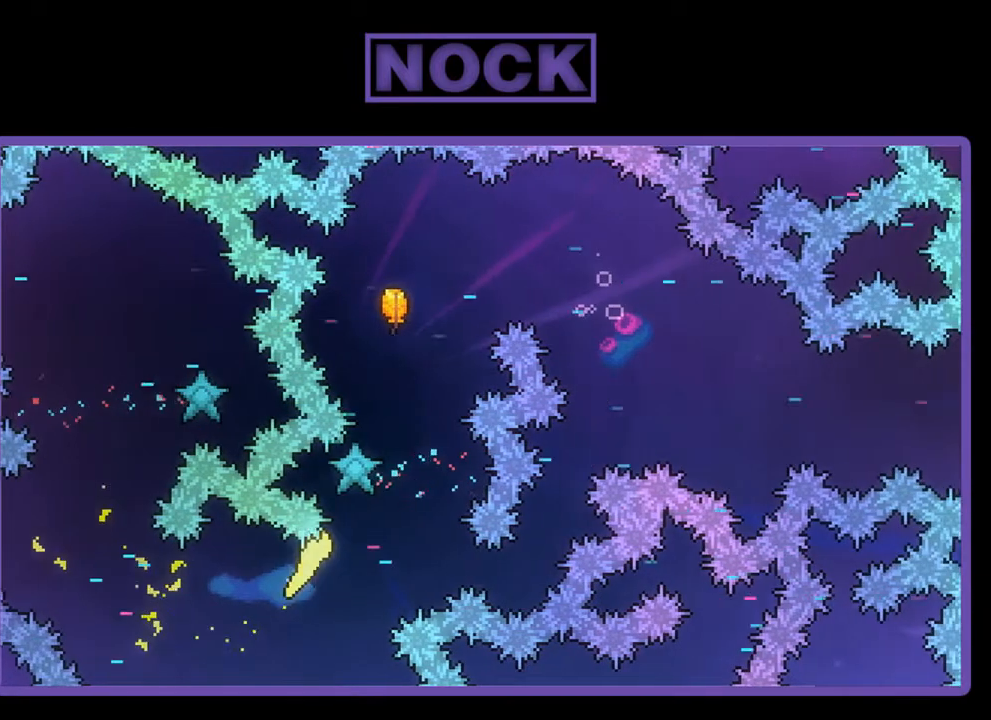
{"buttons": [], "left_stick": "right", "events": [[433, "left_stick", "right"]]}
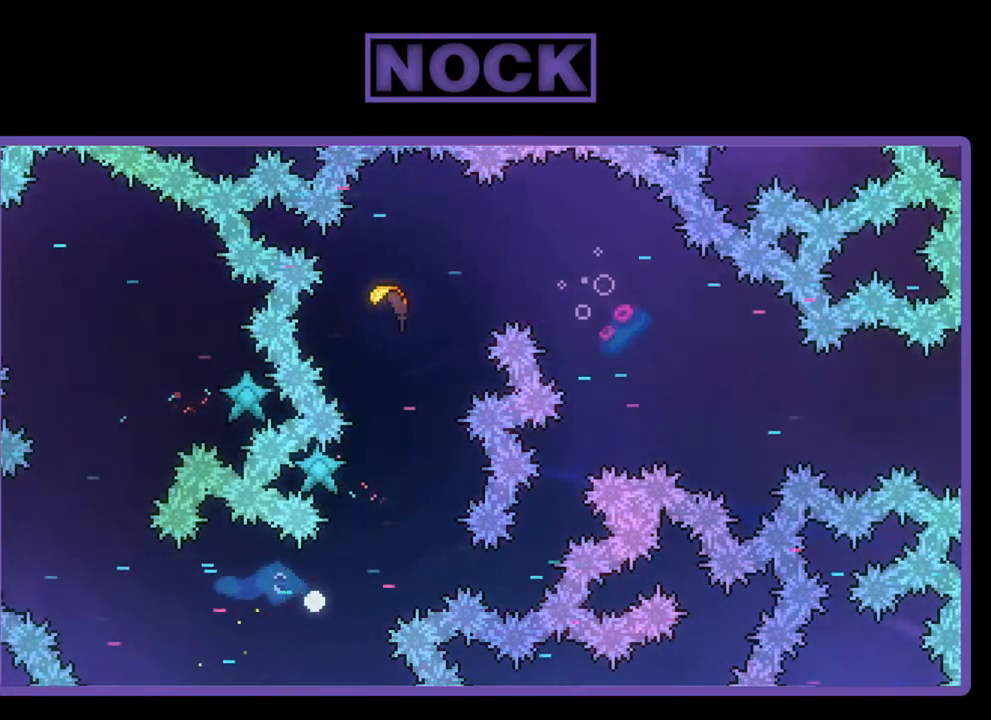
{"buttons": [], "left_stick": "center", "events": [[100, "left_stick", "center"]]}
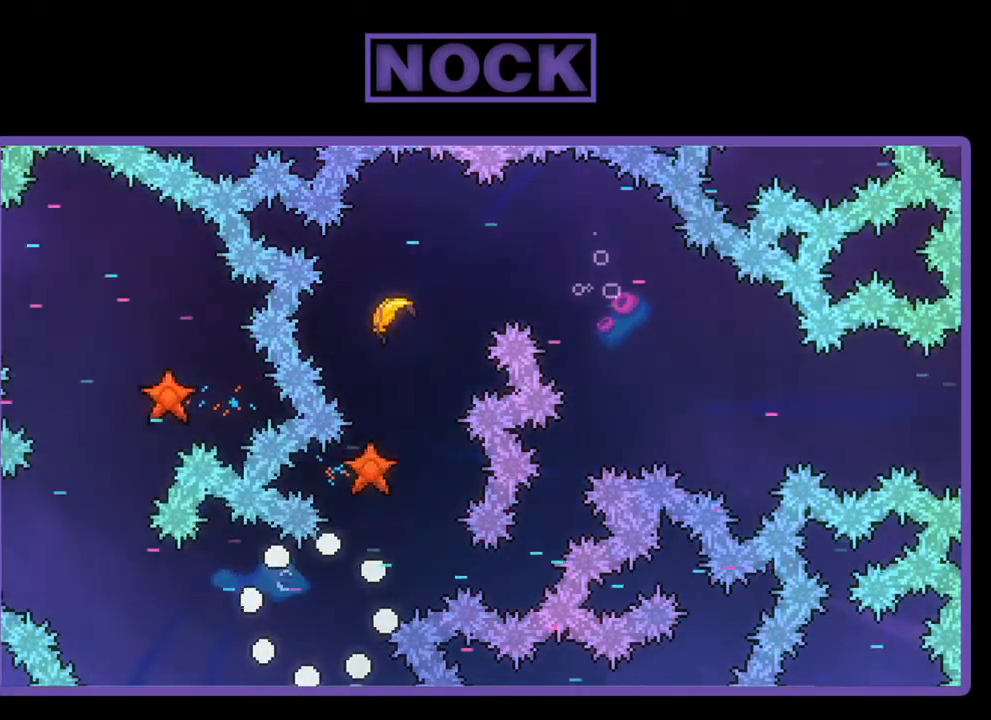
{"buttons": [], "left_stick": "right", "events": [[417, "left_stick", "right"]]}
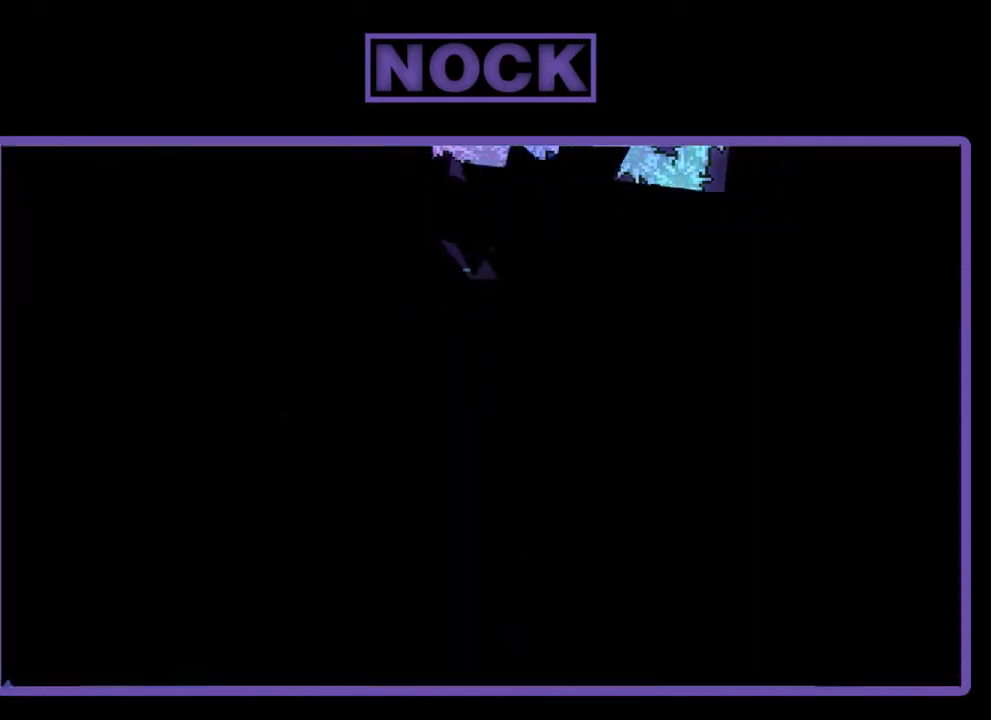
{"buttons": [], "left_stick": "right", "events": [[50, "left_stick", "center"], [300, "left_stick", "right"]]}
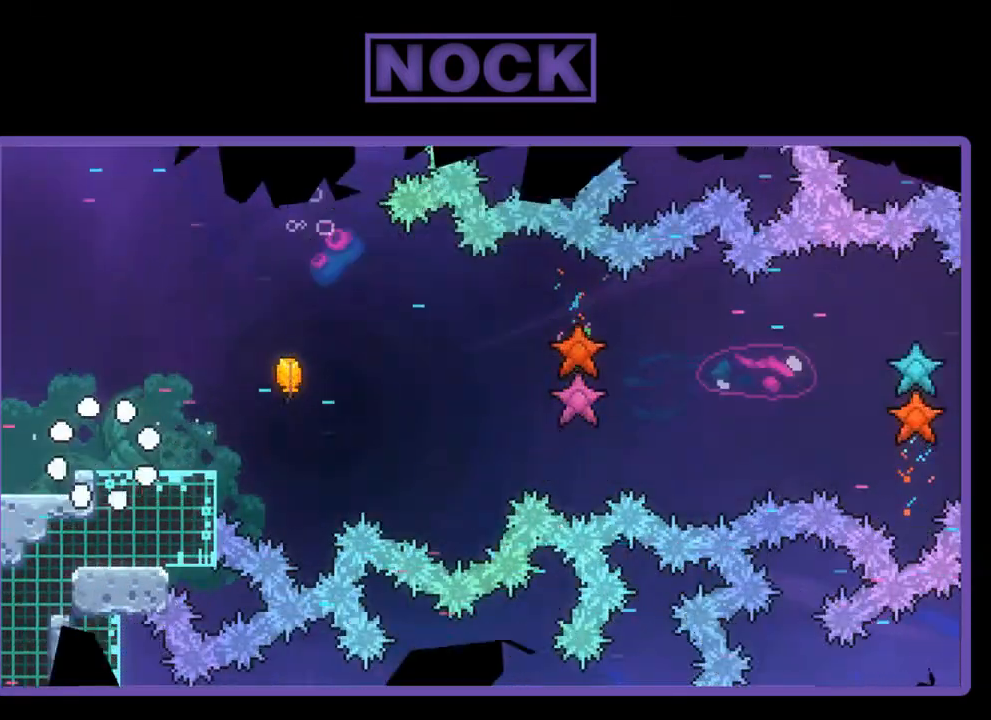
{"buttons": [], "left_stick": "right", "events": []}
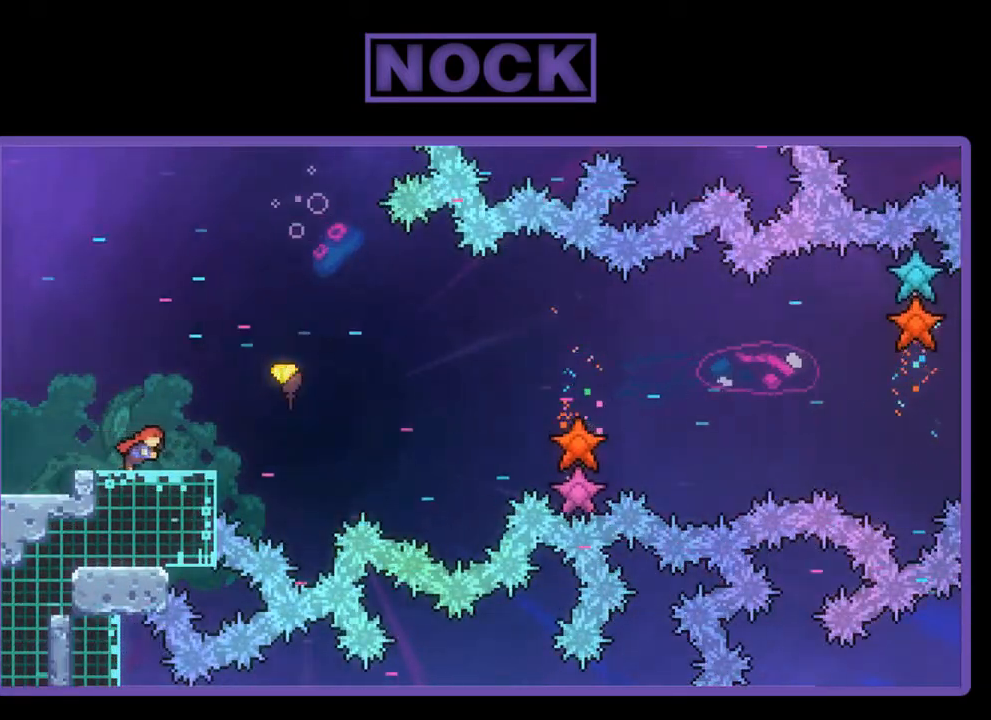
{"buttons": [], "left_stick": "right", "events": [[17, "CROSS", "down"], [133, "CROSS", "up"], [217, "CIRCLE", "down"], [417, "CIRCLE", "up"]]}
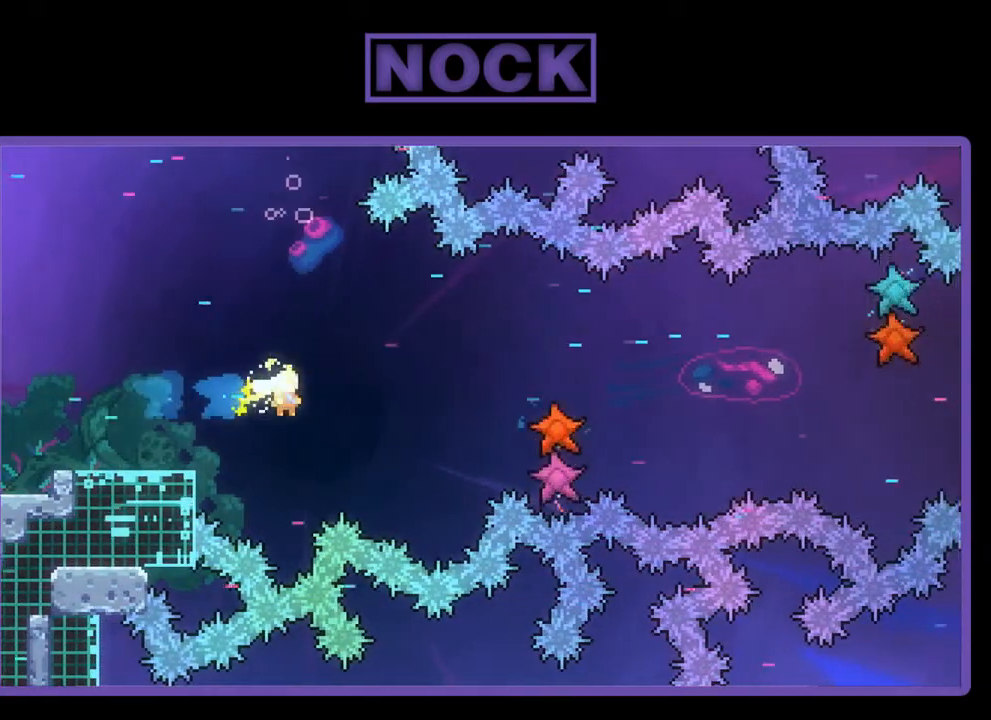
{"buttons": [], "left_stick": "right", "events": []}
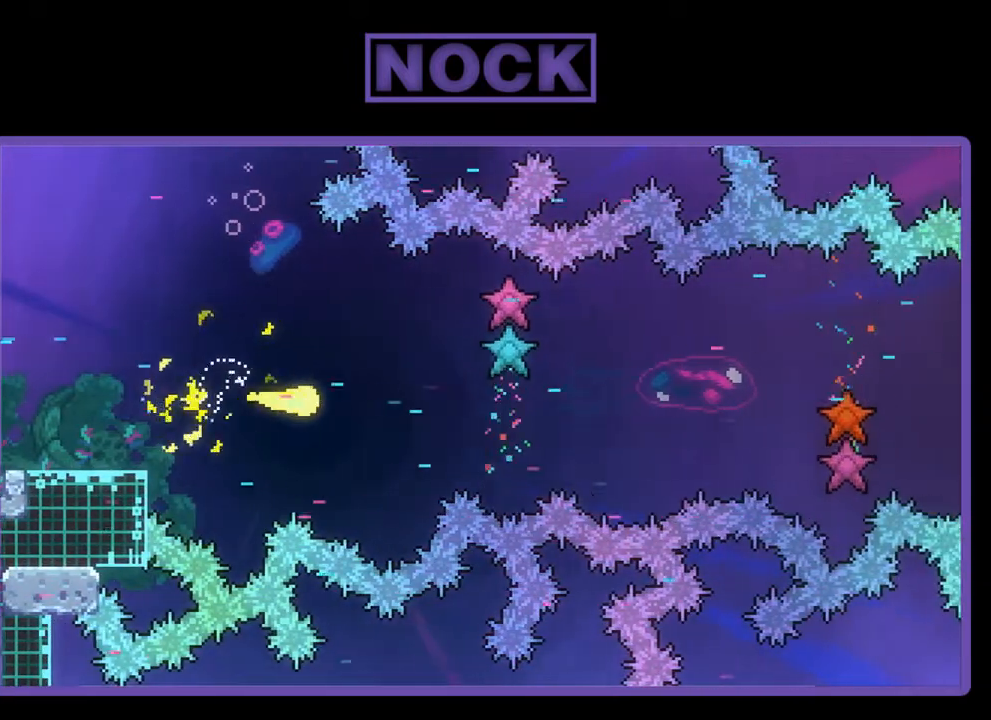
{"buttons": [], "left_stick": "right", "events": []}
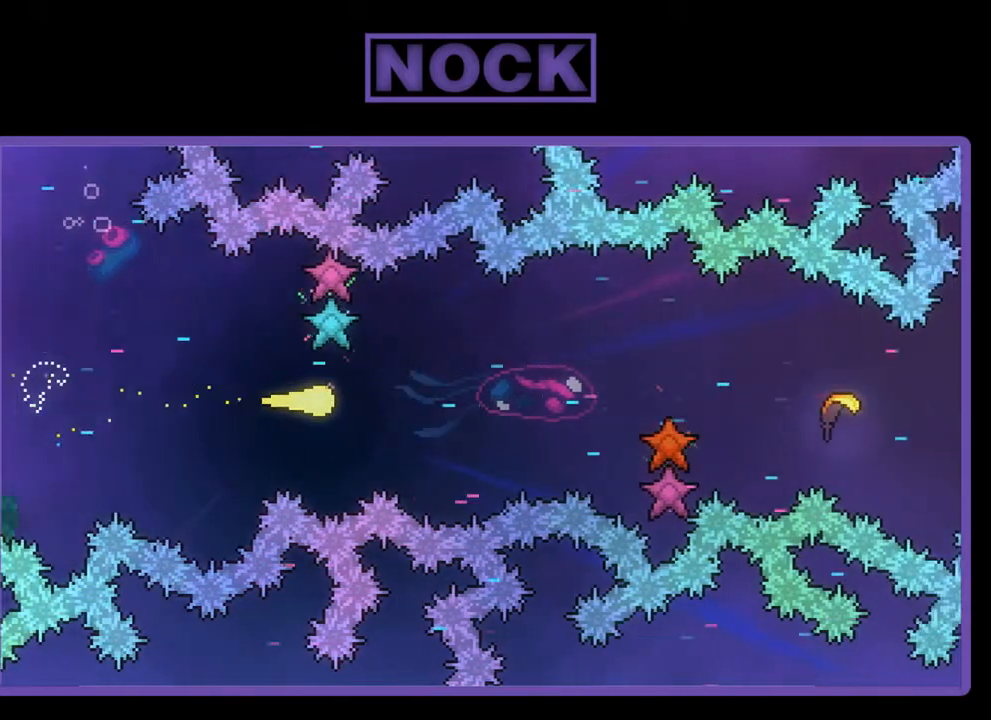
{"buttons": [], "left_stick": "right", "events": []}
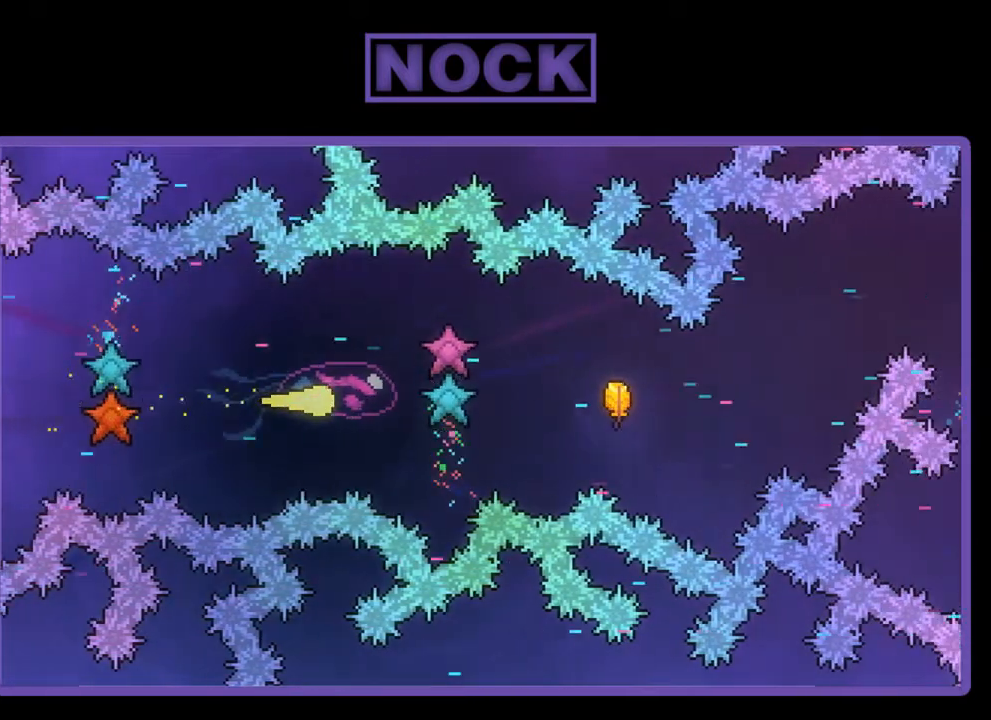
{"buttons": [], "left_stick": "right", "events": []}
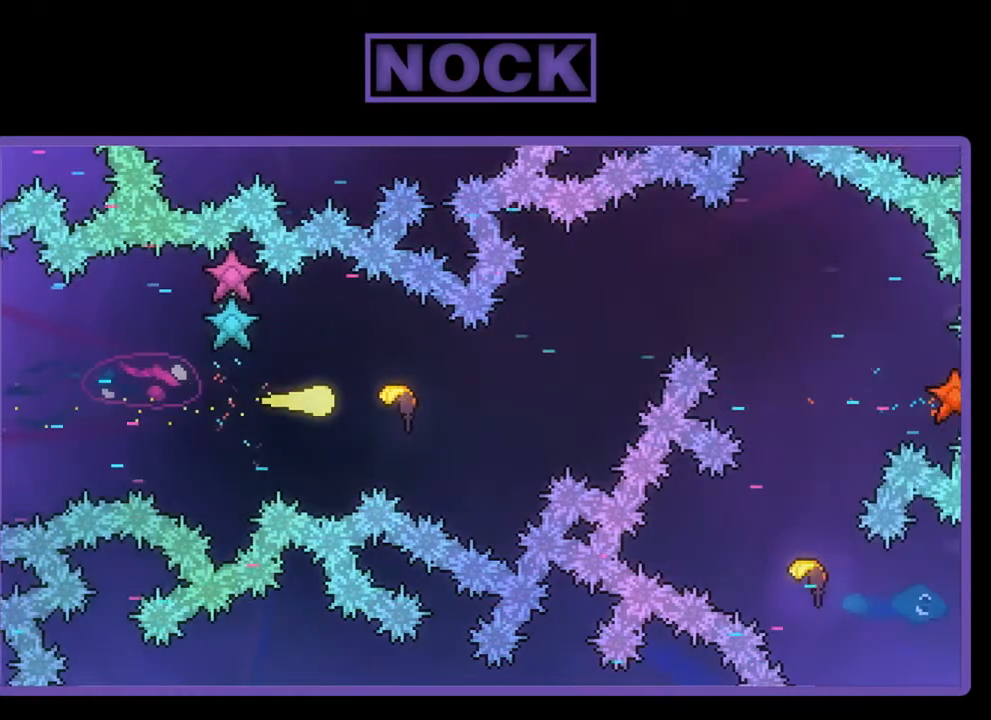
{"buttons": [], "left_stick": "up-right", "events": [[400, "left_stick", "up-right"]]}
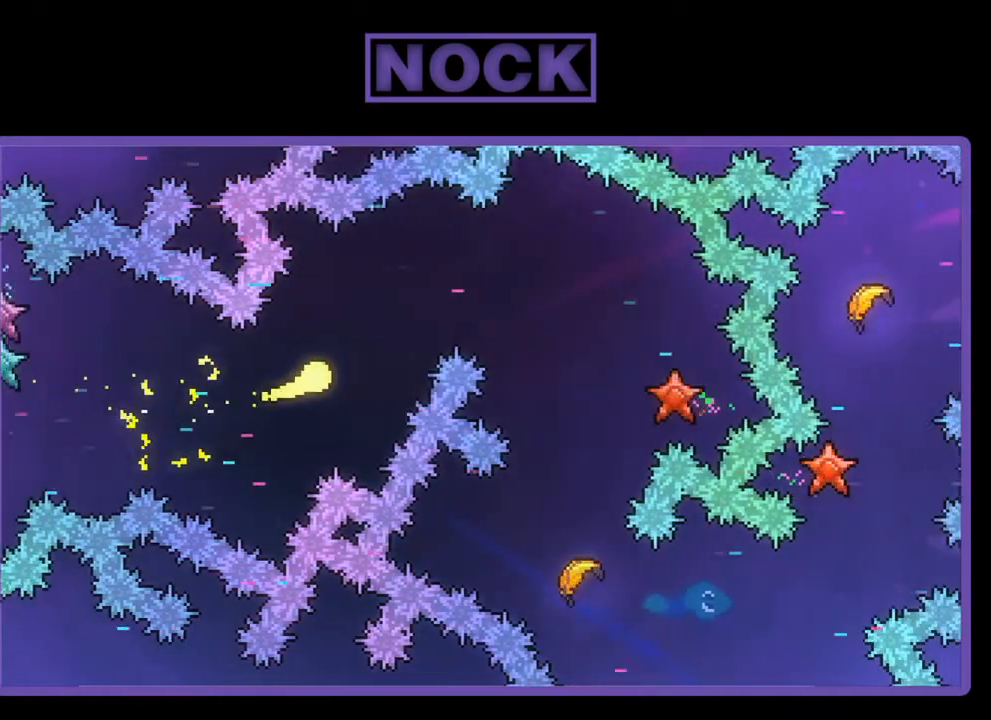
{"buttons": [], "left_stick": "down-right", "events": [[367, "left_stick", "right"], [467, "left_stick", "down-right"]]}
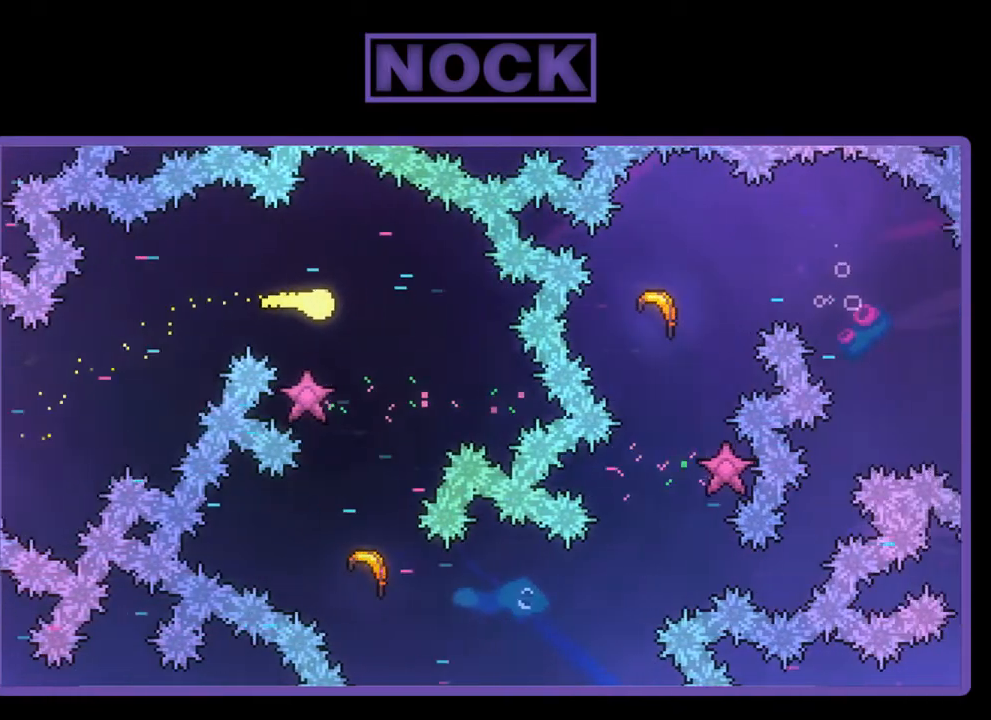
{"buttons": [], "left_stick": "down-right", "events": []}
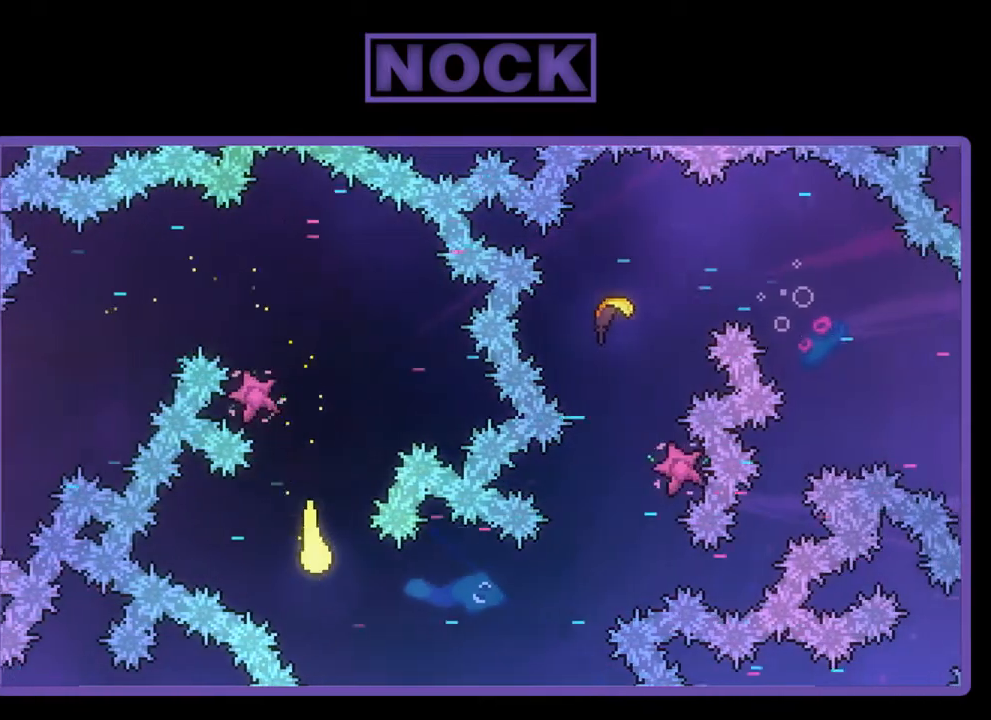
{"buttons": [], "left_stick": "right", "events": [[200, "left_stick", "right"]]}
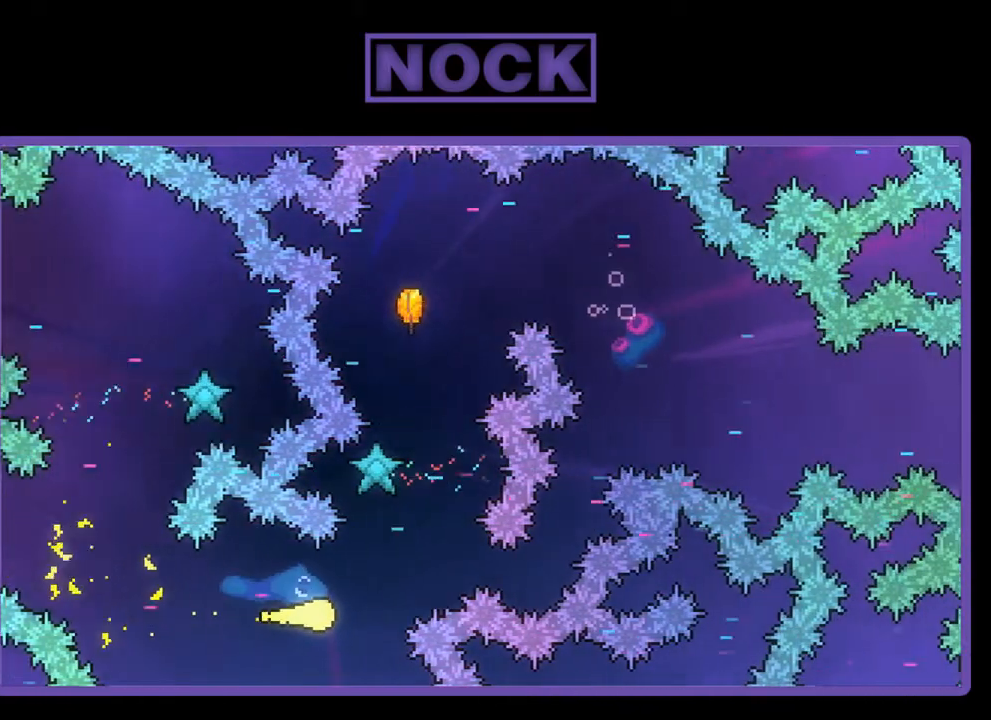
{"buttons": [], "left_stick": "up", "events": [[33, "left_stick", "up-right"], [267, "left_stick", "up"]]}
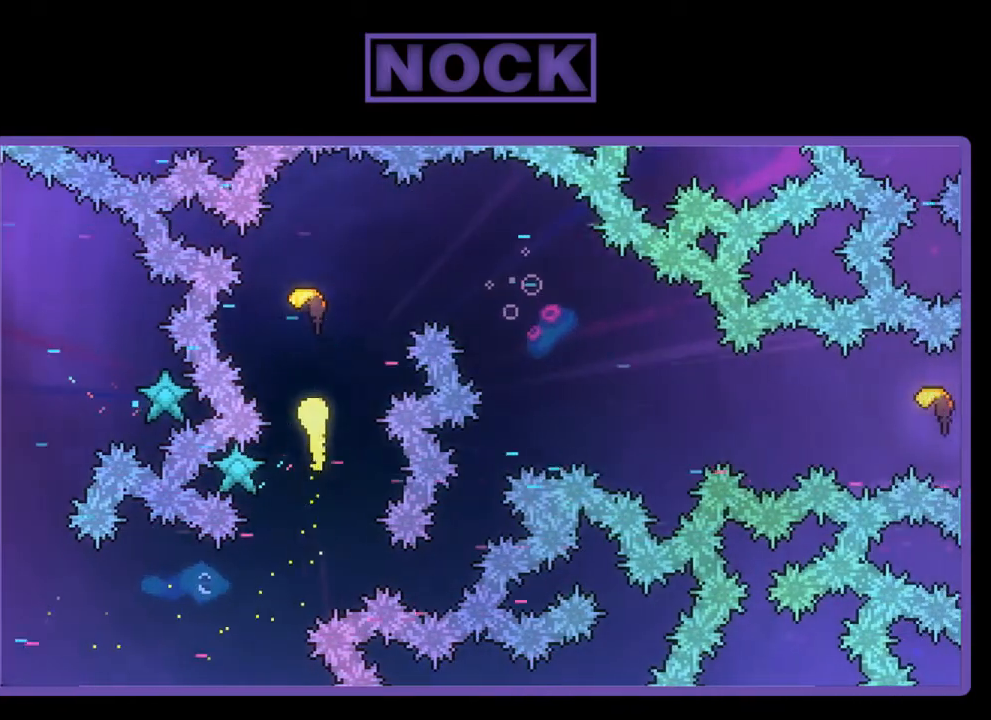
{"buttons": [], "left_stick": "right", "events": [[200, "left_stick", "up-right"], [300, "left_stick", "right"]]}
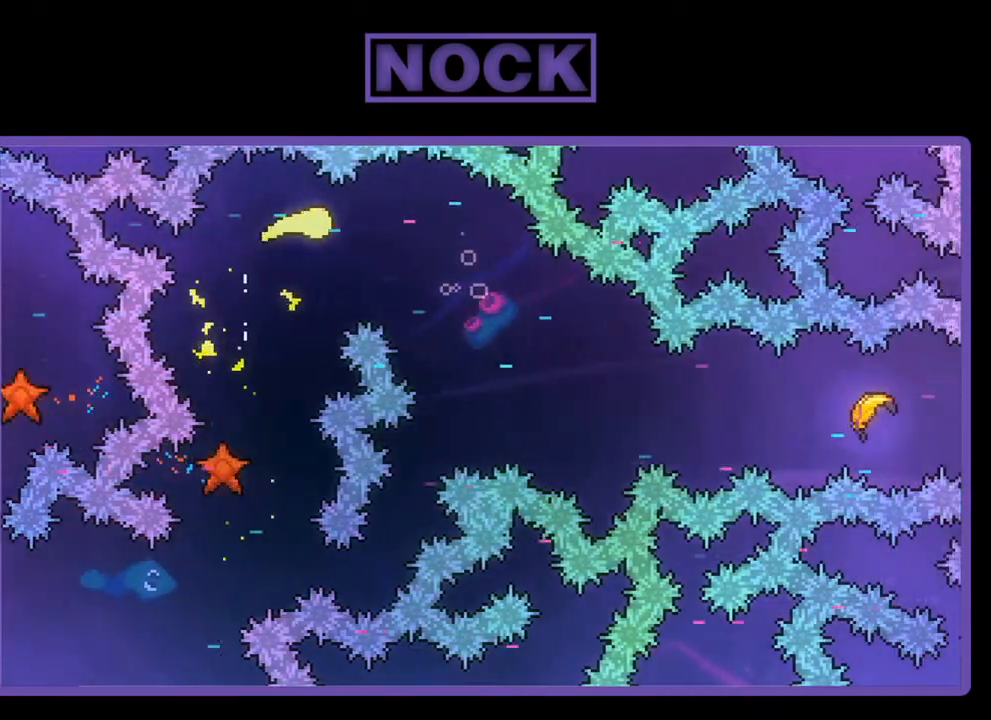
{"buttons": [], "left_stick": "right", "events": []}
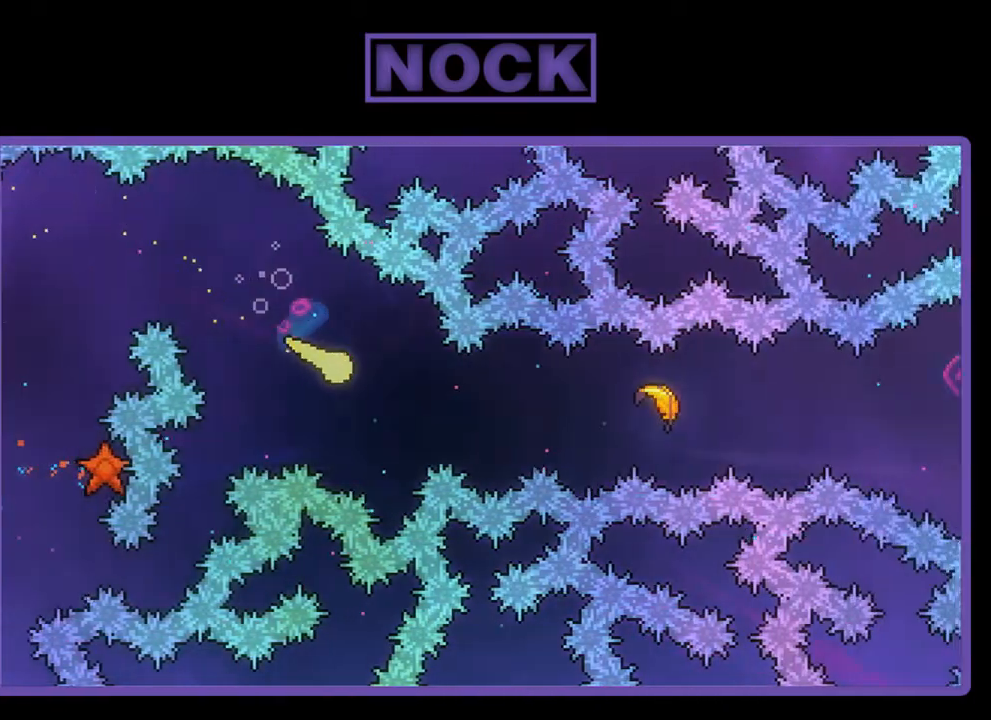
{"buttons": [], "left_stick": "right", "events": []}
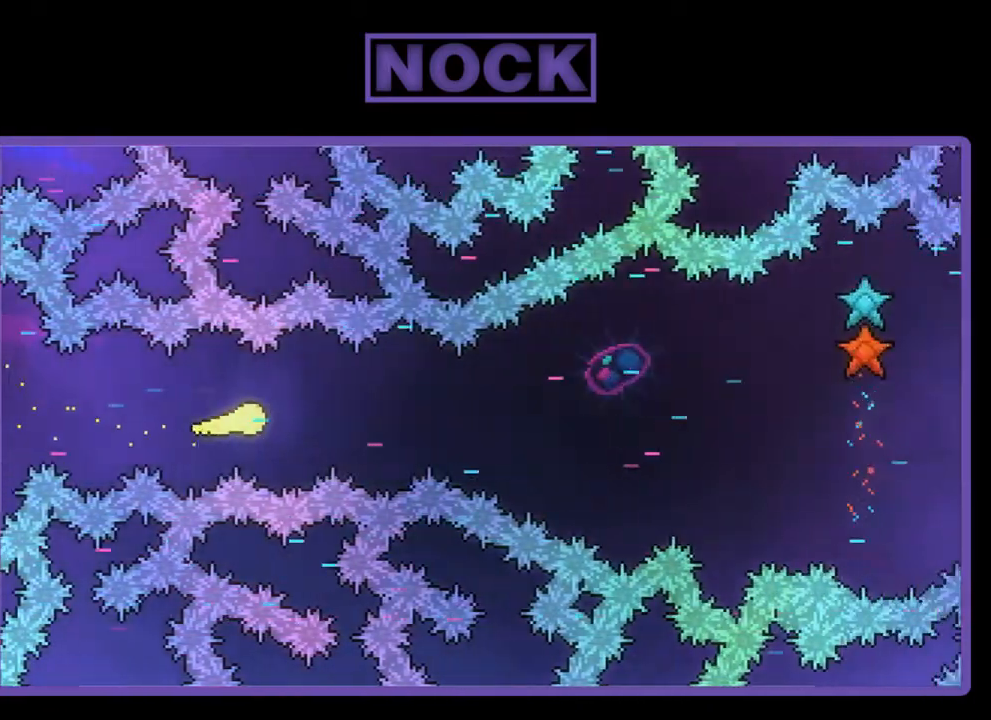
{"buttons": [], "left_stick": "right", "events": []}
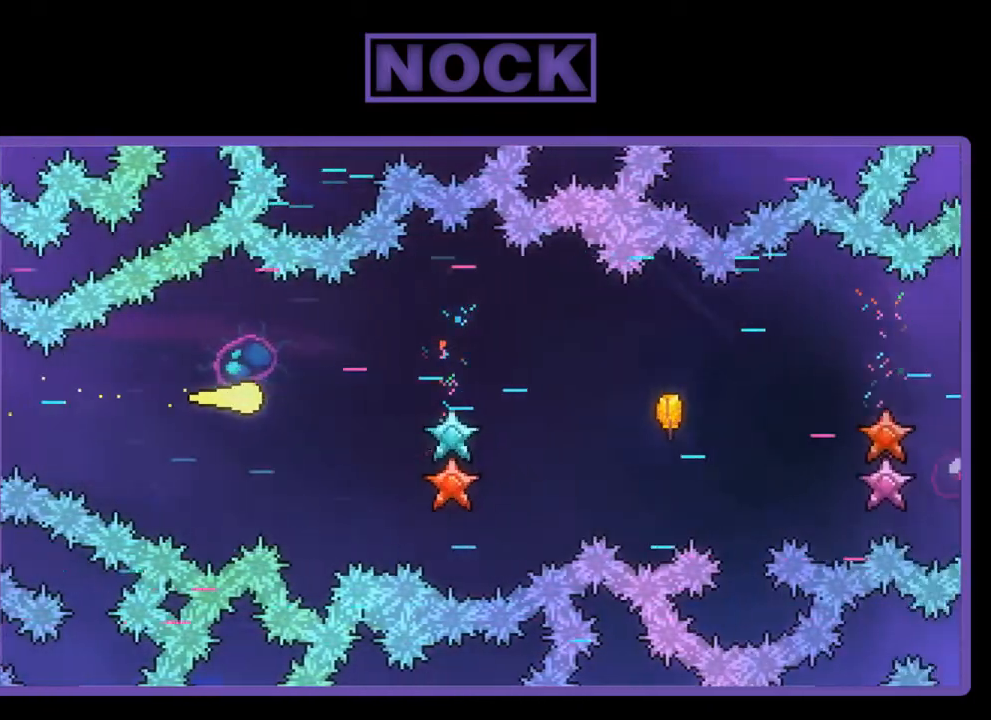
{"buttons": [], "left_stick": "right", "events": []}